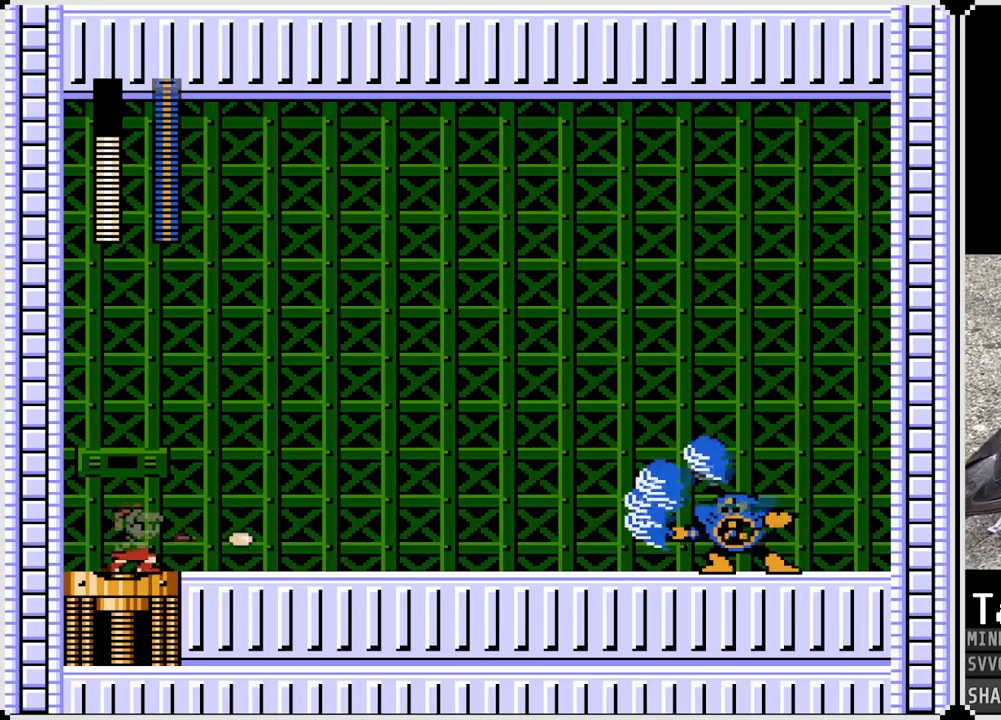
Gameplay with a controller (PlayStation layout); each line is a JSON object with the inputs held at the frame after it. "events" lists button and stick changes between this image and that frame as [ms after this image, input, new state], when the widget could be followed in between. Not read: L1.
{"buttons": [], "left_stick": "center", "right_stick": "center", "events": [[17, "SQUARE", "up"], [117, "SQUARE", "down"], [217, "SQUARE", "up"], [300, "DPAD_RIGHT", "up"]]}
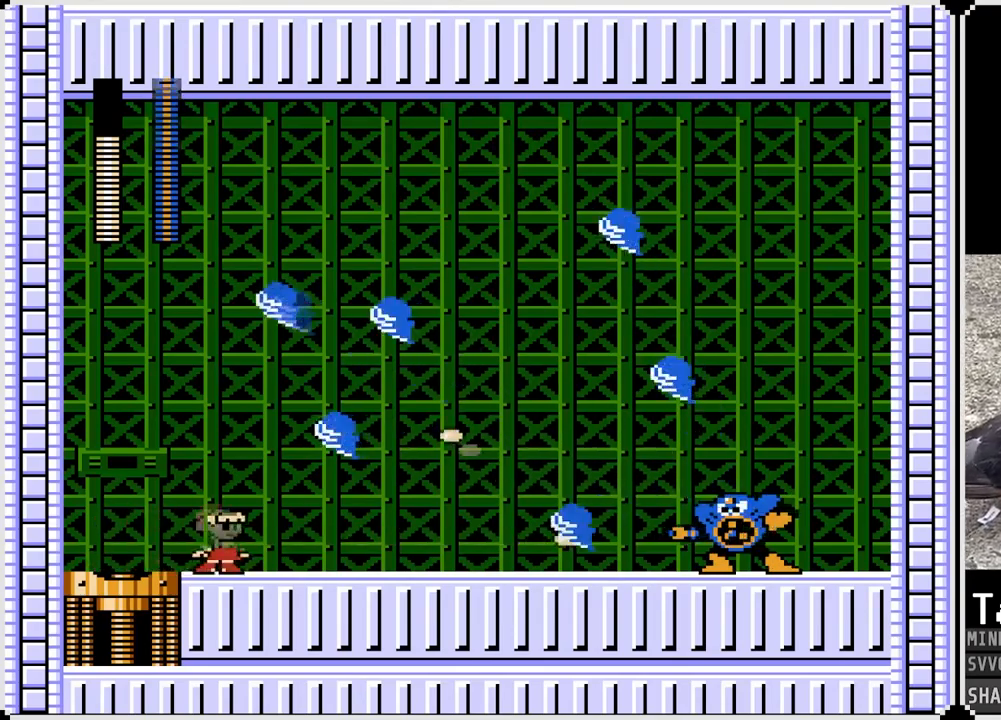
{"buttons": ["DPAD_RIGHT"], "left_stick": "center", "right_stick": "center", "events": [[100, "DPAD_RIGHT", "down"]]}
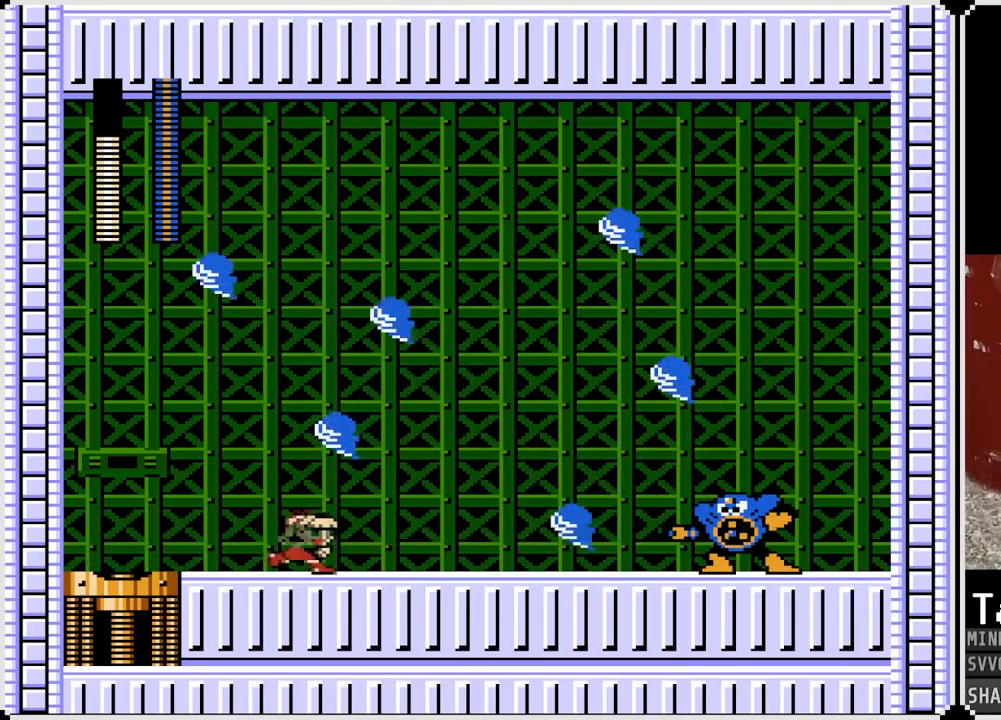
{"buttons": ["CROSS", "DPAD_RIGHT"], "left_stick": "center", "right_stick": "center", "events": [[483, "CROSS", "down"]]}
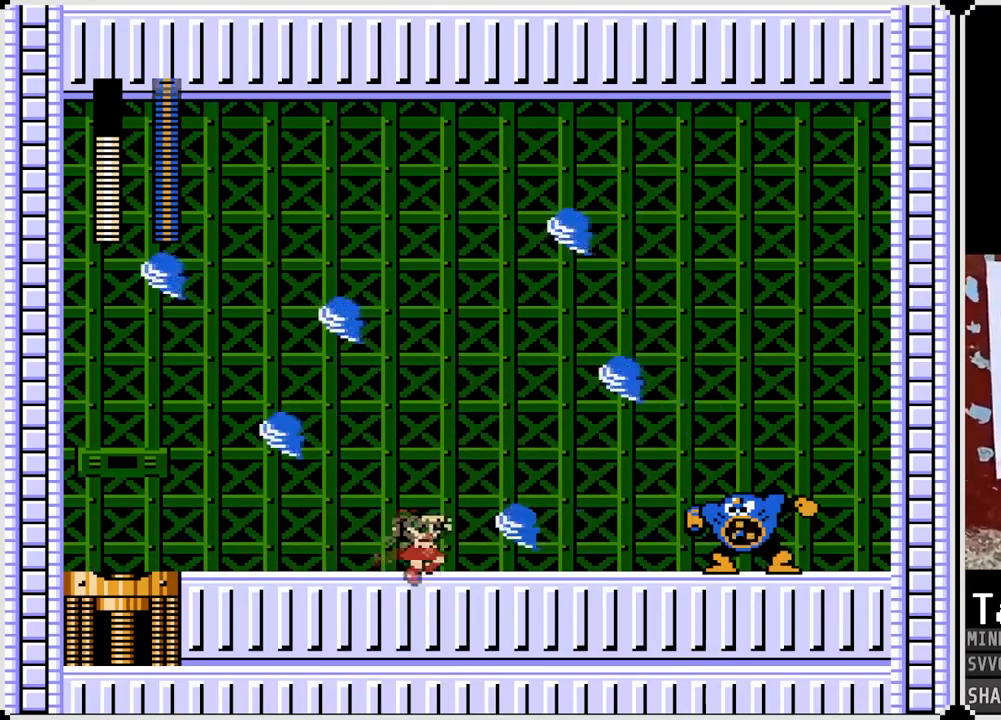
{"buttons": ["SQUARE", "DPAD_RIGHT"], "left_stick": "center", "right_stick": "center", "events": [[167, "CROSS", "up"], [450, "SQUARE", "down"]]}
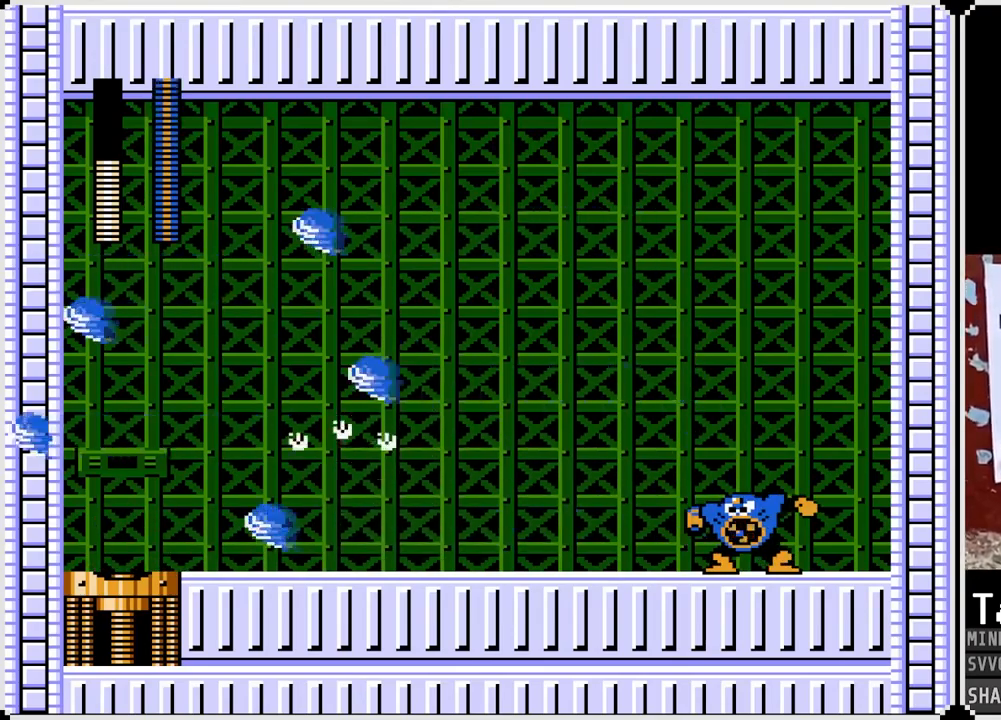
{"buttons": ["SQUARE", "DPAD_RIGHT"], "left_stick": "center", "right_stick": "center", "events": [[83, "SQUARE", "up"], [250, "SQUARE", "down"], [350, "SQUARE", "up"], [417, "SQUARE", "down"]]}
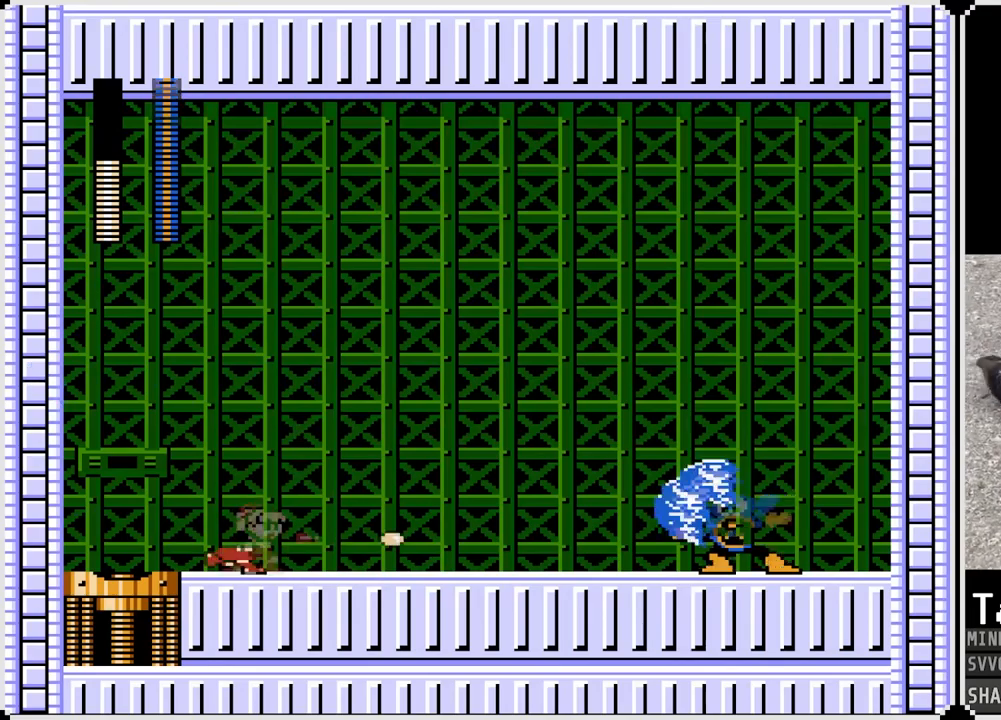
{"buttons": ["DPAD_RIGHT"], "left_stick": "center", "right_stick": "center", "events": [[17, "SQUARE", "up"], [67, "SQUARE", "down"], [117, "SQUARE", "up"], [383, "SQUARE", "down"], [500, "SQUARE", "up"]]}
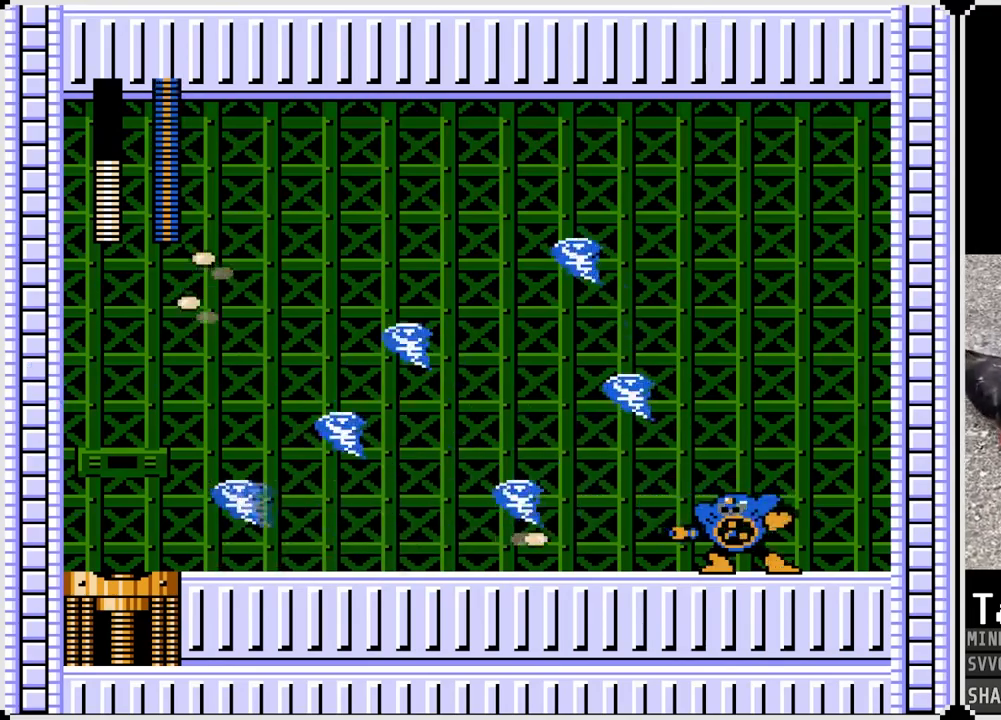
{"buttons": ["SQUARE", "DPAD_RIGHT"], "left_stick": "center", "right_stick": "center", "events": [[167, "SQUARE", "down"], [250, "SQUARE", "up"], [500, "SQUARE", "down"]]}
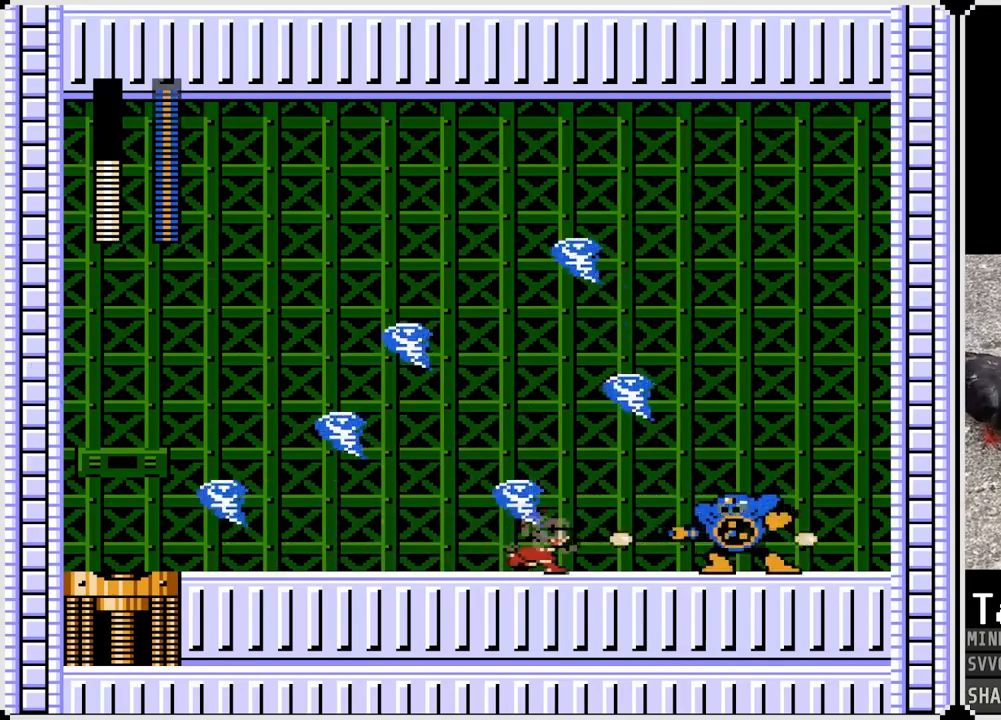
{"buttons": [], "left_stick": "center", "right_stick": "center", "events": [[117, "SQUARE", "up"], [317, "SQUARE", "down"], [350, "DPAD_RIGHT", "up"], [433, "SQUARE", "up"]]}
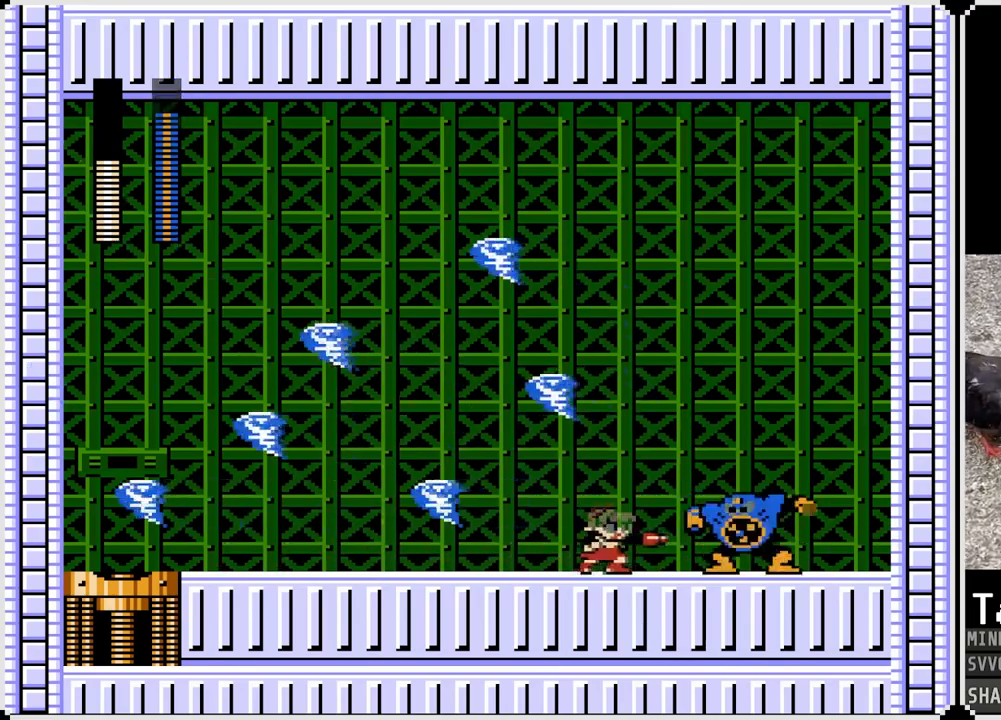
{"buttons": ["SQUARE", "DPAD_RIGHT"], "left_stick": "center", "right_stick": "center", "events": [[150, "SQUARE", "down"], [267, "DPAD_RIGHT", "down"], [267, "SQUARE", "up"], [400, "SQUARE", "down"]]}
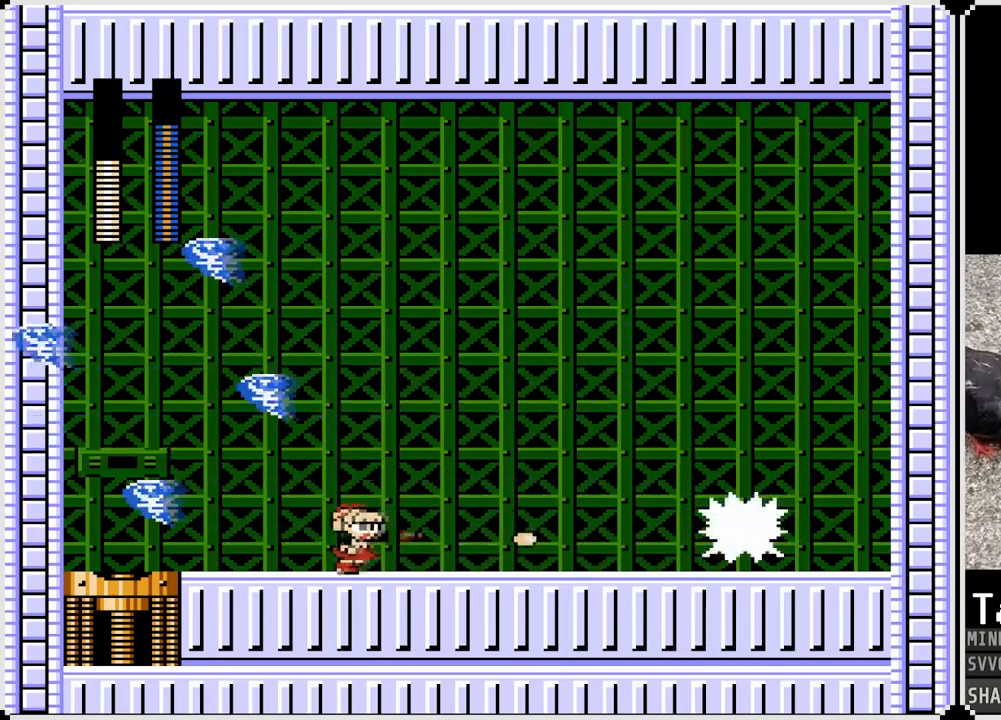
{"buttons": ["SQUARE", "DPAD_RIGHT"], "left_stick": "center", "right_stick": "center", "events": [[50, "SQUARE", "up"], [250, "SQUARE", "down"], [350, "SQUARE", "up"], [483, "SQUARE", "down"]]}
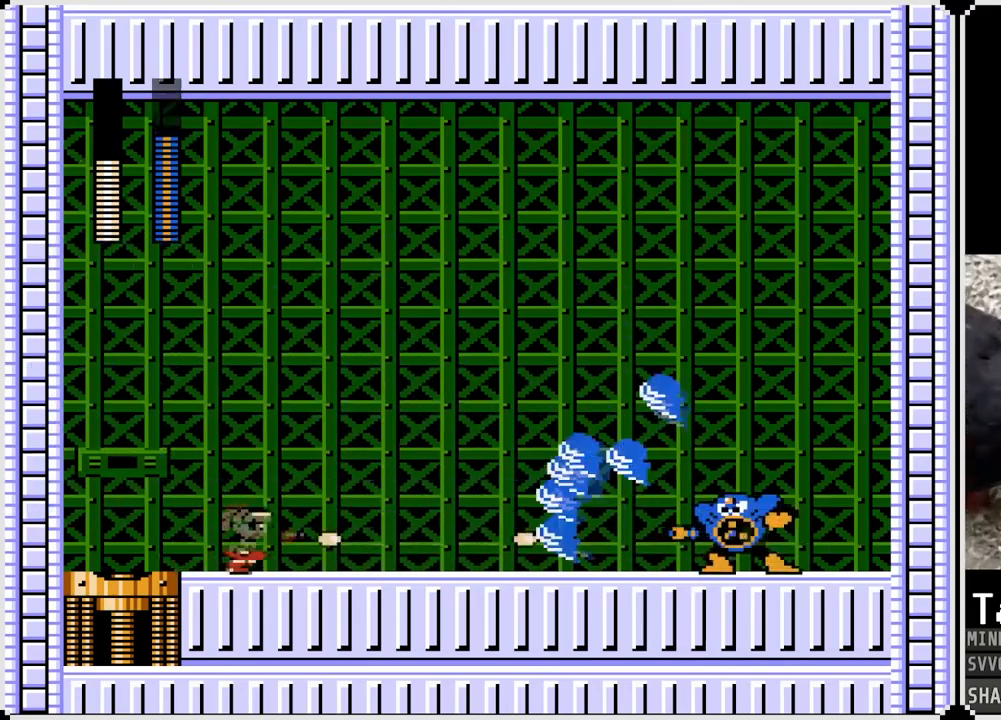
{"buttons": ["DPAD_LEFT"], "left_stick": "center", "right_stick": "center", "events": [[117, "SQUARE", "up"], [167, "DPAD_RIGHT", "up"], [233, "SQUARE", "down"], [283, "CROSS", "down"], [333, "SQUARE", "up"], [400, "CROSS", "up"], [500, "DPAD_LEFT", "down"]]}
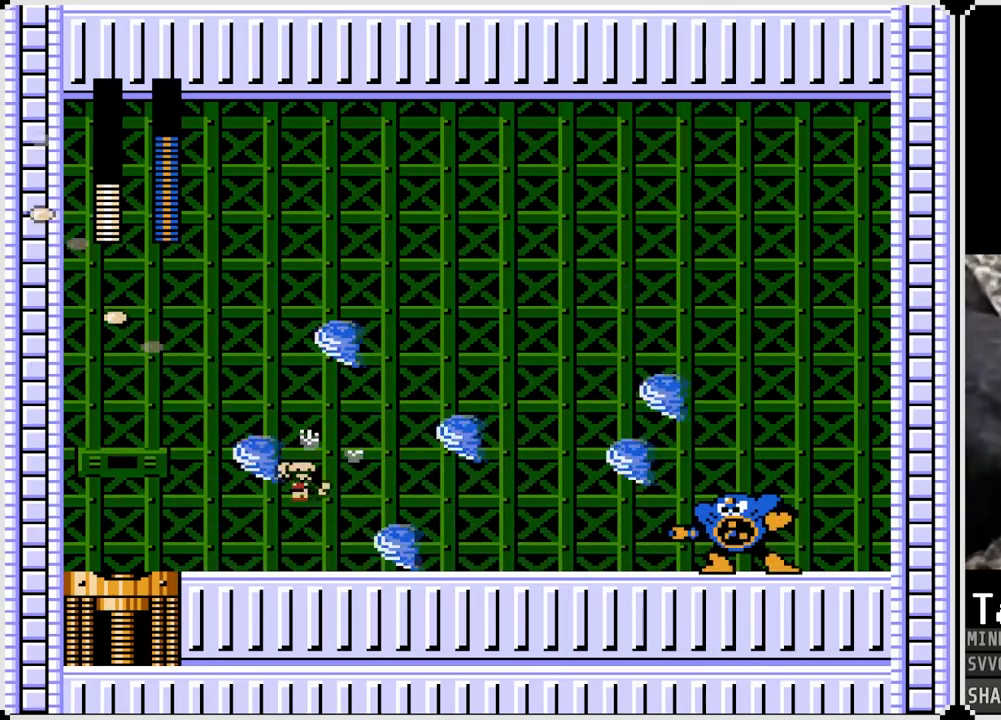
{"buttons": ["DPAD_RIGHT"], "left_stick": "center", "right_stick": "center", "events": [[117, "DPAD_LEFT", "up"], [117, "DPAD_RIGHT", "down"]]}
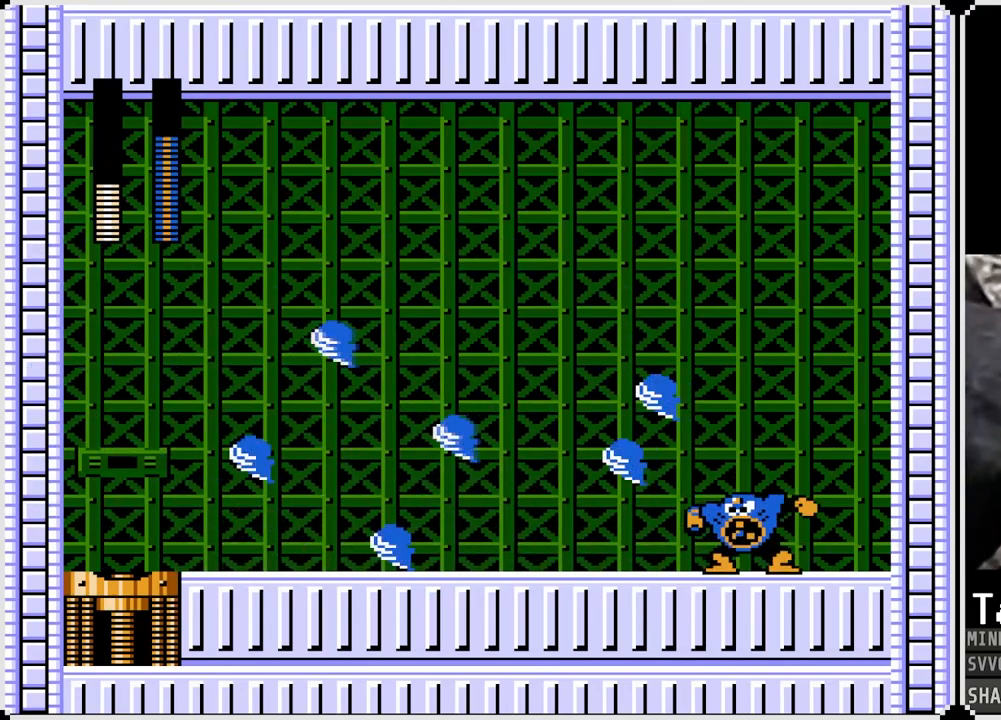
{"buttons": ["SQUARE", "DPAD_RIGHT"], "left_stick": "center", "right_stick": "center", "events": [[33, "CROSS", "down"], [150, "CROSS", "up"], [417, "SQUARE", "down"]]}
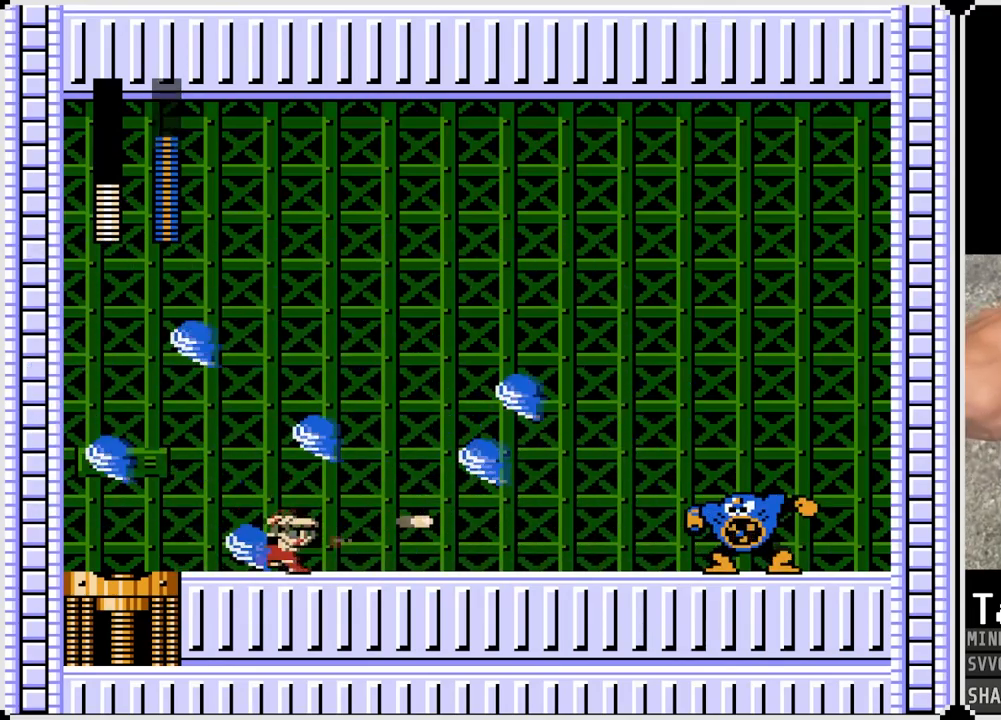
{"buttons": ["DPAD_RIGHT"], "left_stick": "center", "right_stick": "center", "events": [[67, "SQUARE", "up"], [233, "SQUARE", "down"], [350, "SQUARE", "up"]]}
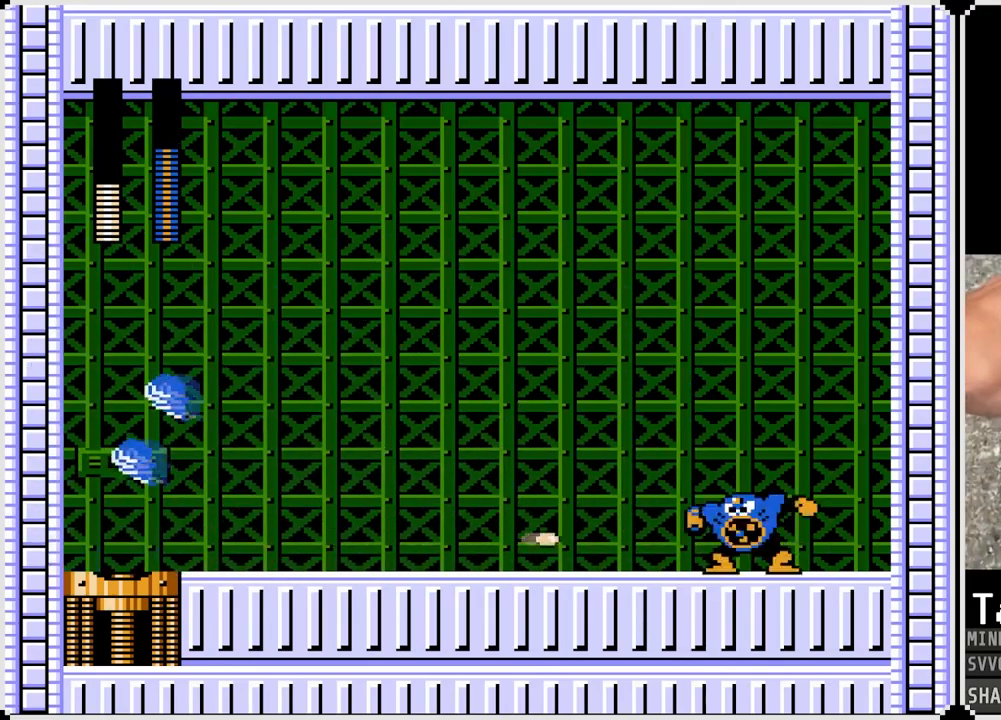
{"buttons": ["DPAD_RIGHT"], "left_stick": "center", "right_stick": "center", "events": [[33, "SQUARE", "down"], [117, "SQUARE", "up"], [317, "SQUARE", "down"], [433, "SQUARE", "up"]]}
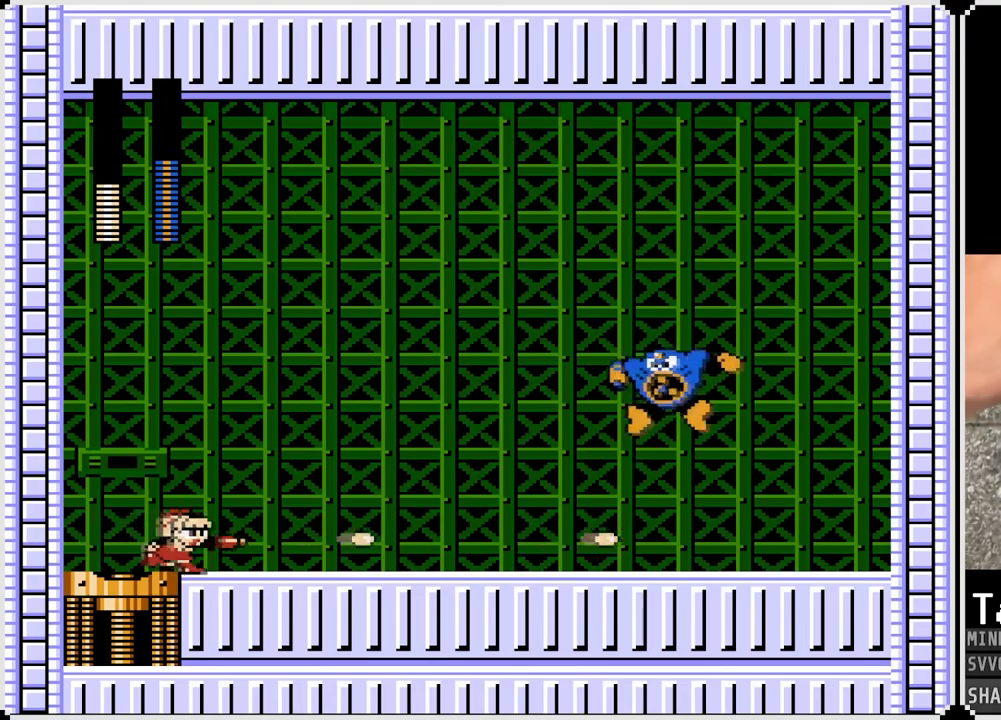
{"buttons": ["DPAD_RIGHT"], "left_stick": "center", "right_stick": "center", "events": [[117, "DPAD_RIGHT", "up"], [200, "SQUARE", "down"], [317, "SQUARE", "up"], [367, "DPAD_RIGHT", "down"], [400, "SQUARE", "down"], [500, "SQUARE", "up"]]}
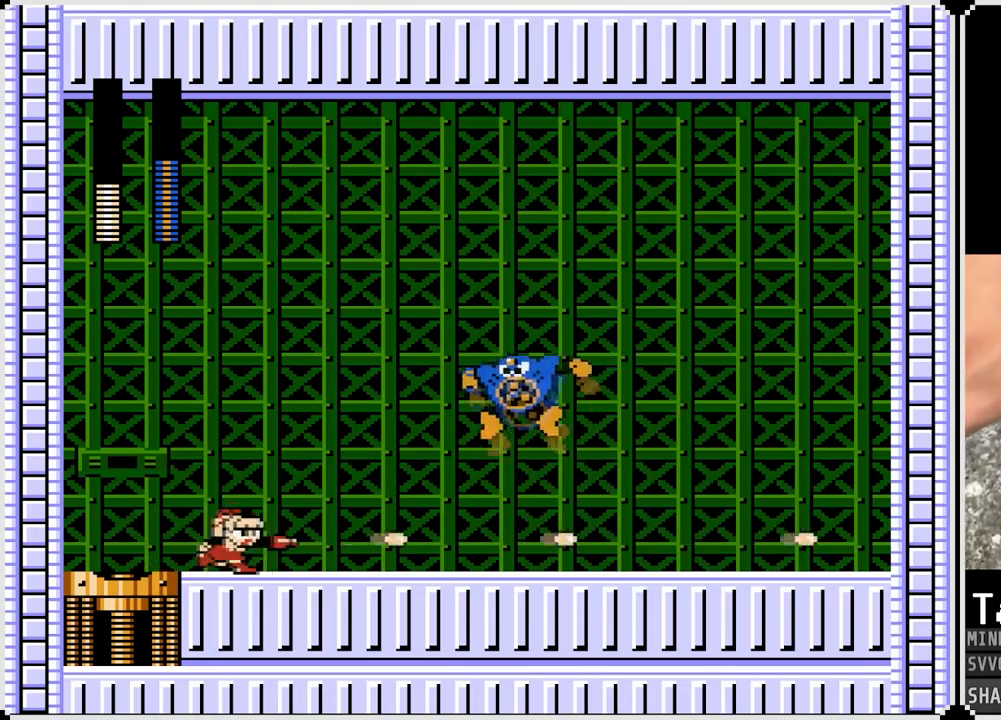
{"buttons": ["DPAD_LEFT"], "left_stick": "center", "right_stick": "center", "events": [[67, "DPAD_RIGHT", "up"], [217, "DPAD_LEFT", "down"]]}
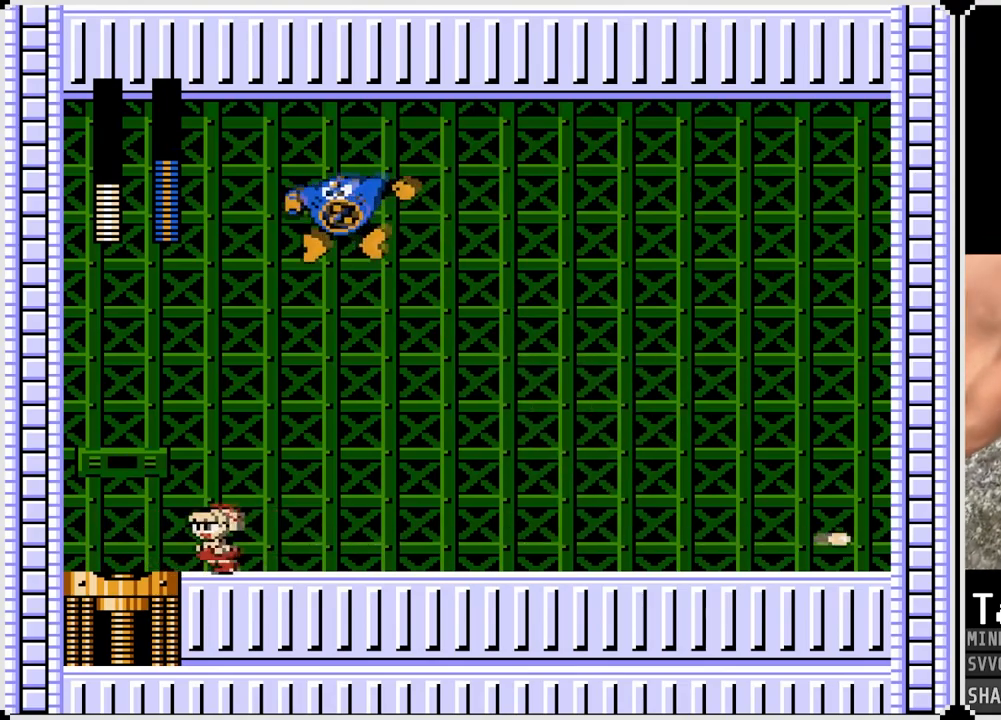
{"buttons": ["DPAD_LEFT"], "left_stick": "center", "right_stick": "center", "events": [[33, "CROSS", "down"], [167, "CROSS", "up"]]}
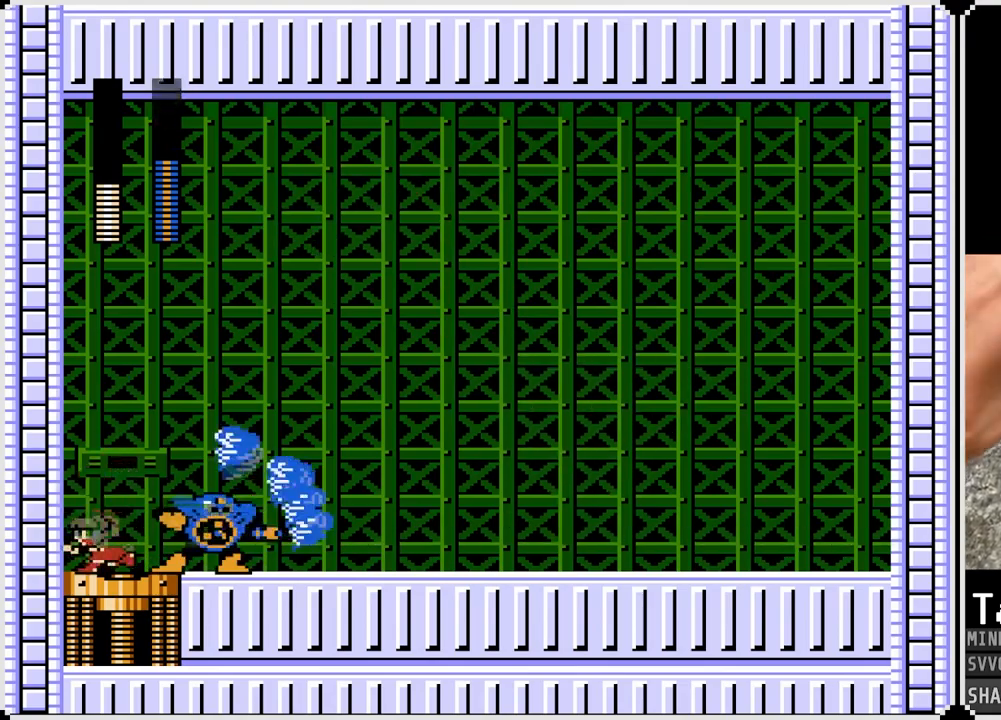
{"buttons": ["SQUARE", "DPAD_LEFT"], "left_stick": "center", "right_stick": "center", "events": [[317, "DPAD_RIGHT", "down"], [333, "DPAD_LEFT", "up"], [433, "DPAD_RIGHT", "up"], [433, "SQUARE", "down"], [450, "DPAD_LEFT", "down"]]}
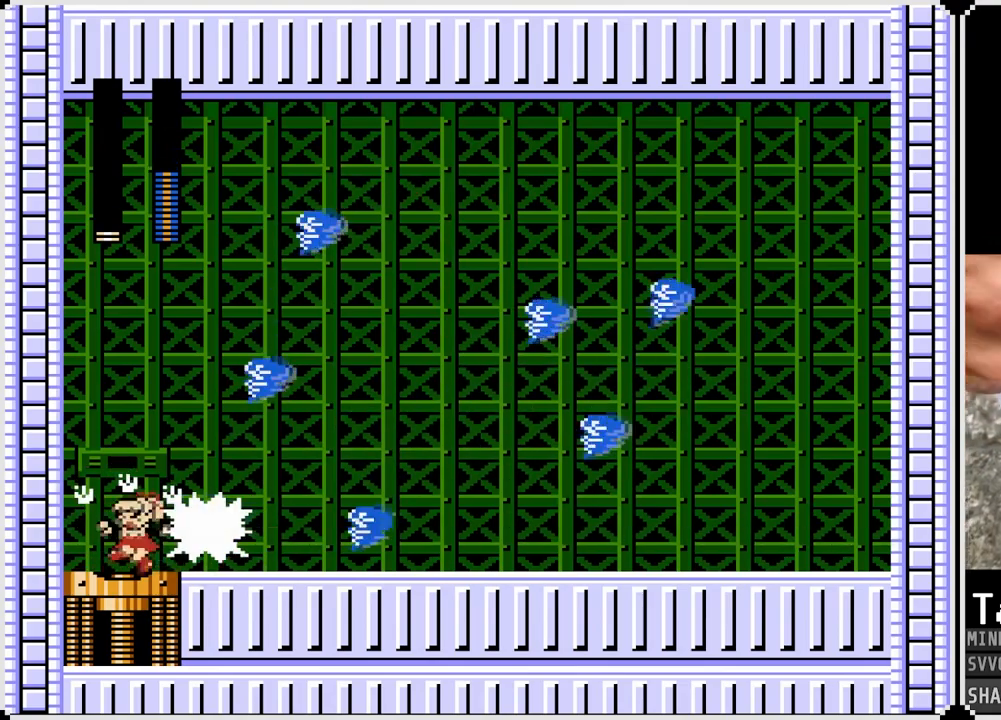
{"buttons": ["DPAD_LEFT"], "left_stick": "center", "right_stick": "center", "events": [[17, "SQUARE", "up"]]}
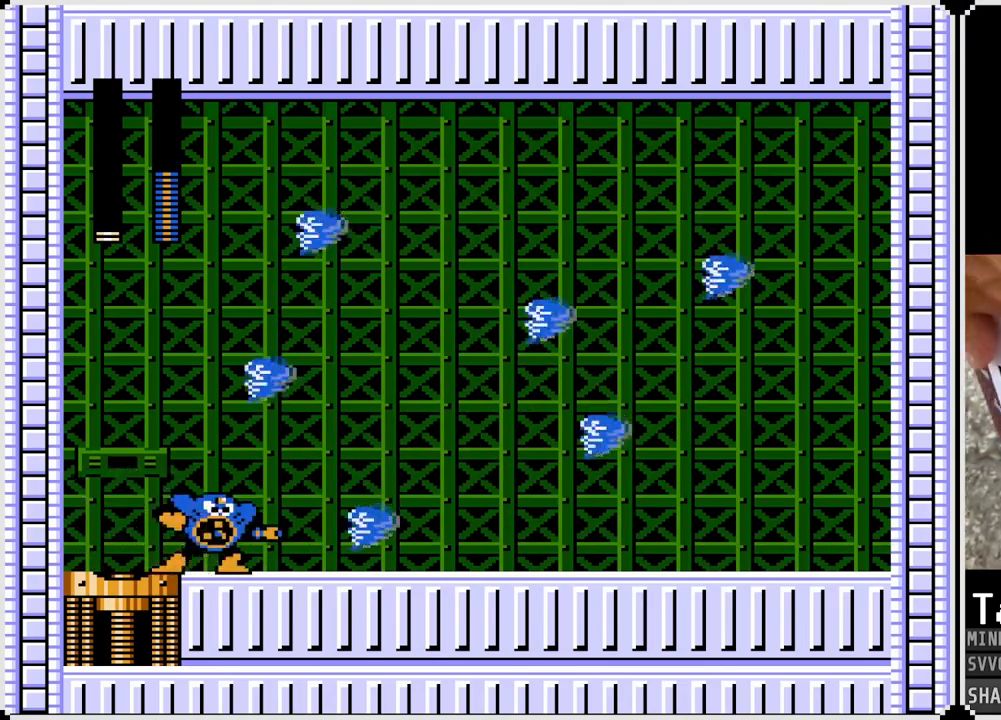
{"buttons": ["SQUARE", "DPAD_RIGHT"], "left_stick": "center", "right_stick": "center", "events": [[417, "DPAD_UP", "down"], [433, "DPAD_RIGHT", "down"], [450, "DPAD_LEFT", "up"], [467, "DPAD_UP", "up"], [500, "SQUARE", "down"]]}
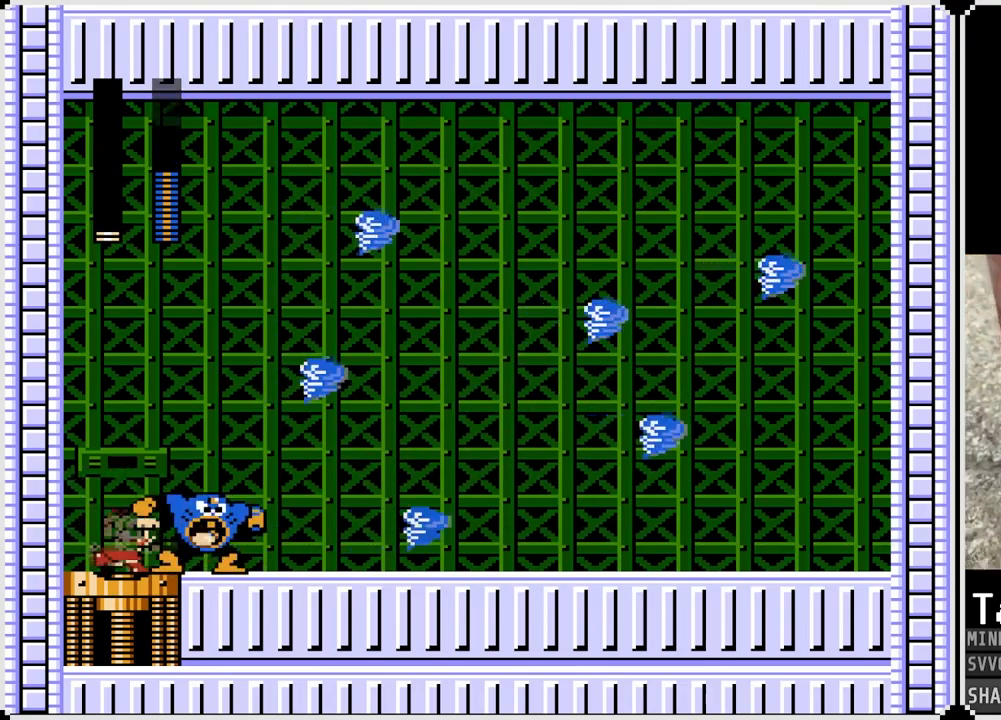
{"buttons": ["CROSS", "DPAD_LEFT"], "left_stick": "center", "right_stick": "center", "events": [[33, "DPAD_RIGHT", "up"], [50, "DPAD_LEFT", "down"], [100, "SQUARE", "up"], [500, "CROSS", "down"]]}
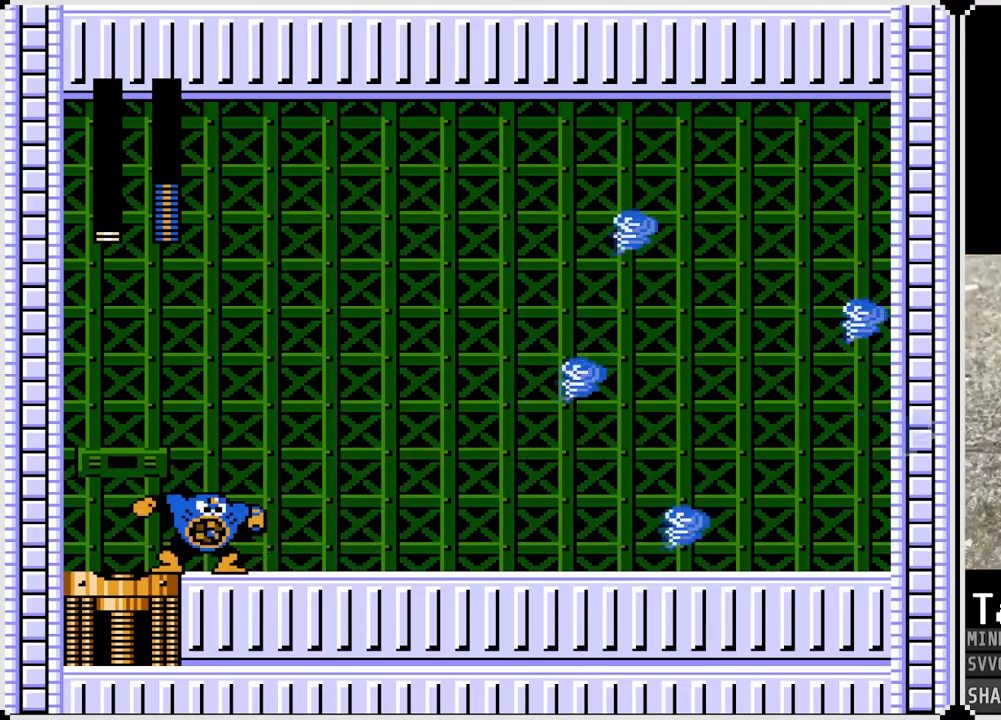
{"buttons": ["DPAD_LEFT"], "left_stick": "center", "right_stick": "center", "events": [[133, "DPAD_RIGHT", "down"], [150, "DPAD_LEFT", "up"], [183, "CROSS", "up"], [400, "DPAD_LEFT", "down"], [400, "DPAD_RIGHT", "up"]]}
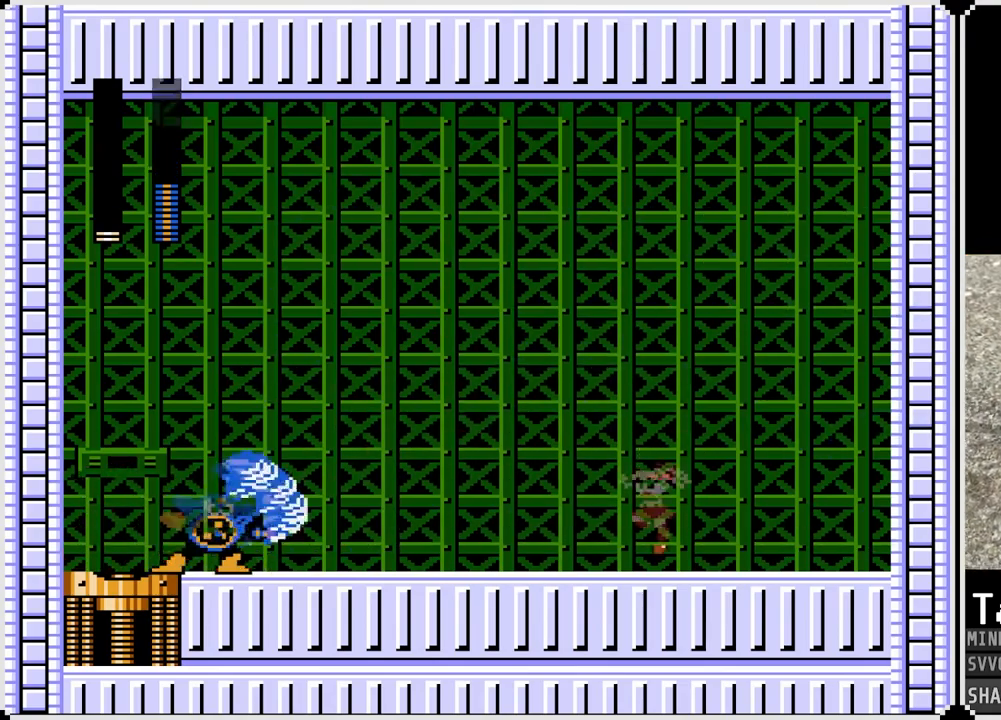
{"buttons": ["DPAD_RIGHT"], "left_stick": "center", "right_stick": "center", "events": [[17, "SQUARE", "down"], [117, "SQUARE", "up"], [183, "SQUARE", "down"], [233, "DPAD_LEFT", "up"], [283, "SQUARE", "up"], [333, "DPAD_RIGHT", "down"]]}
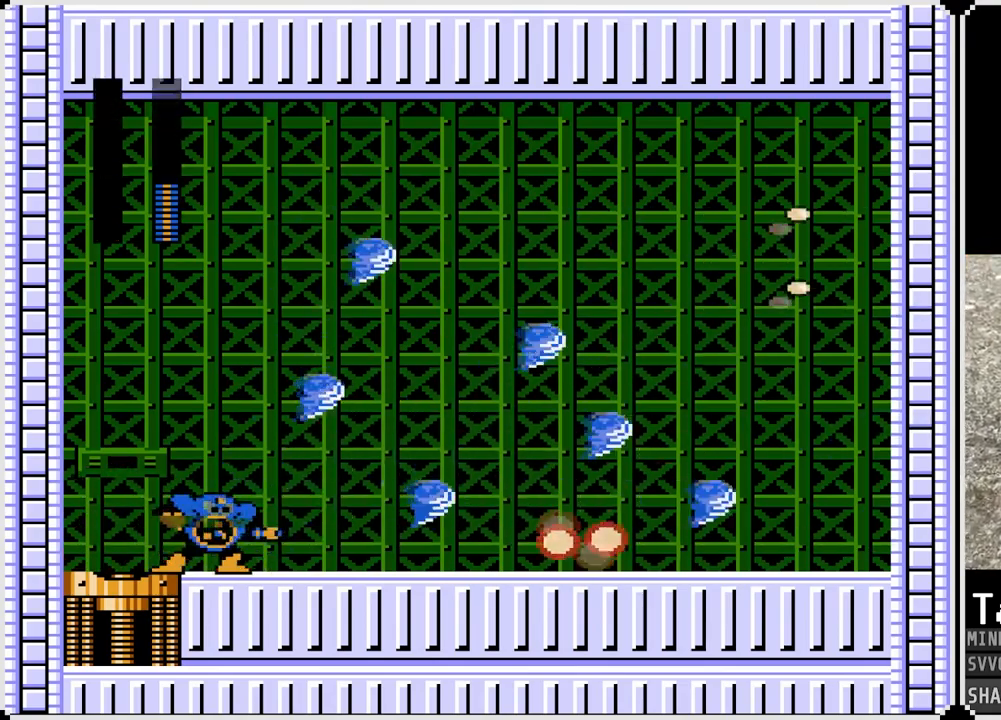
{"buttons": [], "left_stick": "center", "right_stick": "center", "events": [[250, "DPAD_RIGHT", "up"]]}